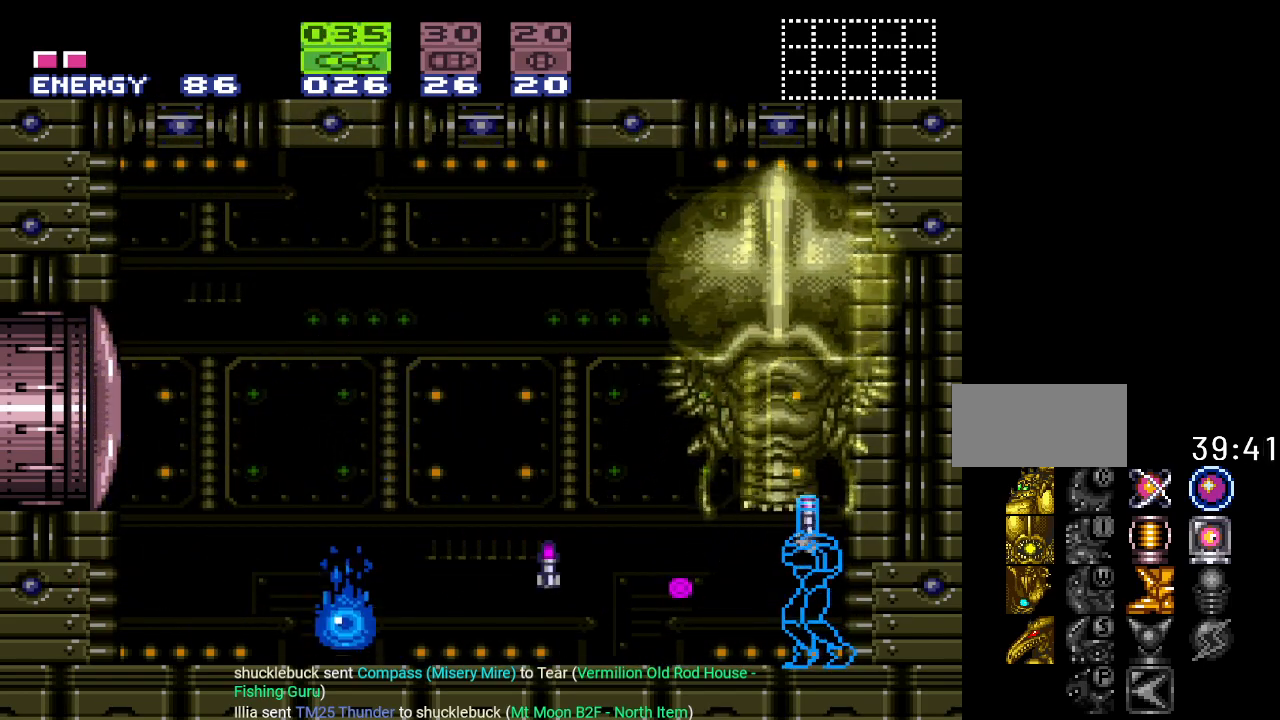
Gameplay with a controller (Nintendo layout); each line is a JSON object with the inputs held at the frame after it. "events" lists button and stick changes between this image and that frame as [ms after this image, input, new state], when the widget could be followed in between. Not read: L3 R3.
{"buttons": ["DPAD_LEFT"], "events": [[67, "DPAD_LEFT", "down"], [133, "DPAD_UP", "up"]]}
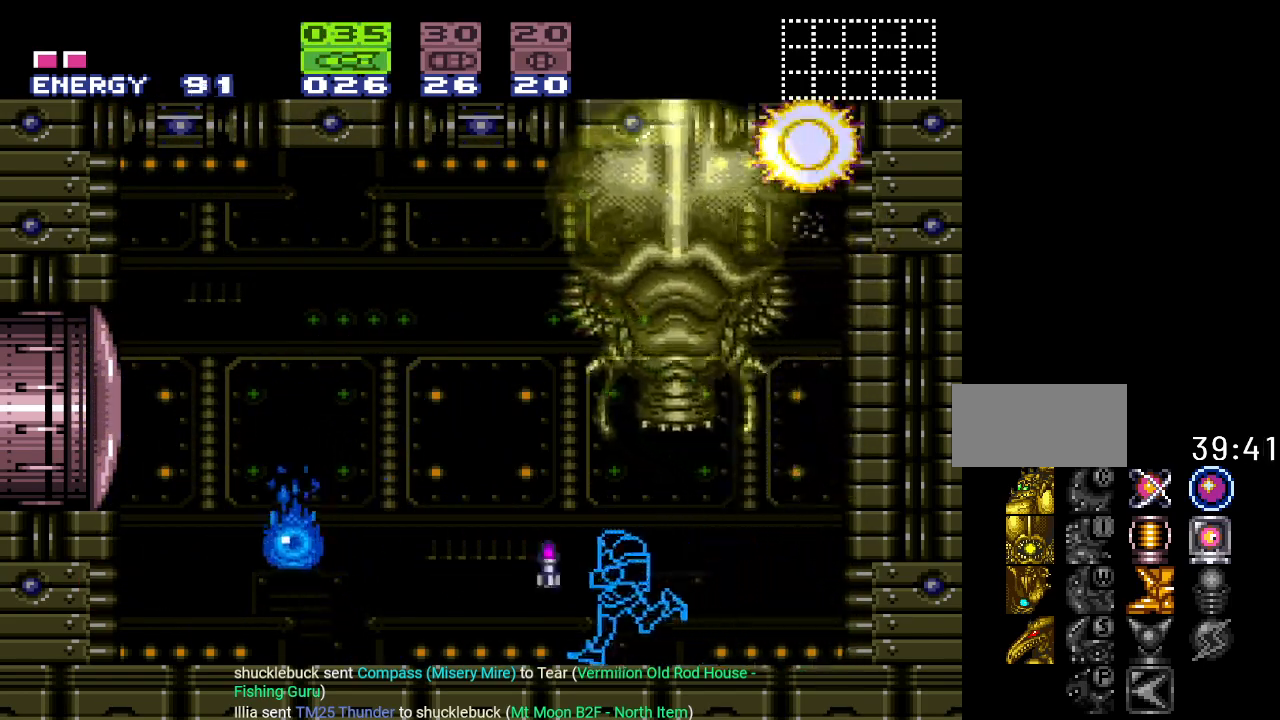
{"buttons": ["DPAD_UP"], "events": [[84, "DPAD_LEFT", "up"], [117, "DPAD_UP", "down"], [334, "A", "down"], [467, "A", "up"]]}
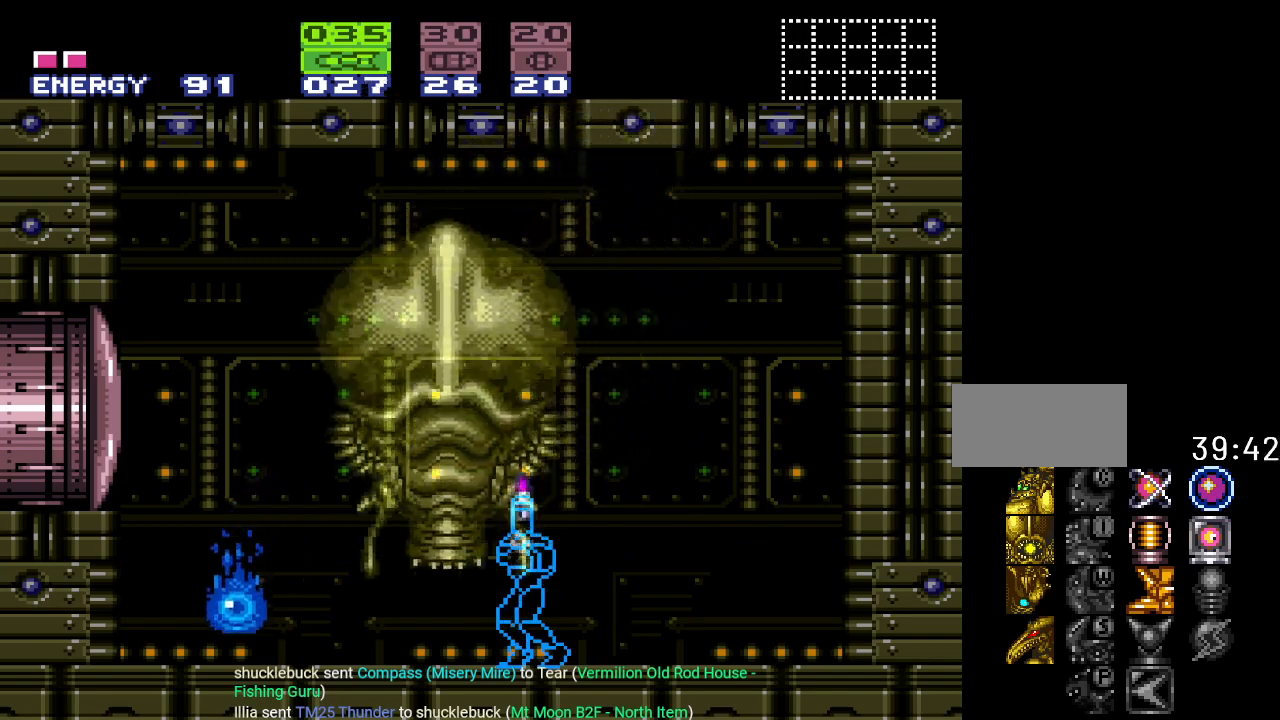
{"buttons": ["DPAD_LEFT"], "events": [[33, "DPAD_UP", "up"], [150, "DPAD_RIGHT", "down"], [400, "DPAD_RIGHT", "up"], [467, "DPAD_LEFT", "down"]]}
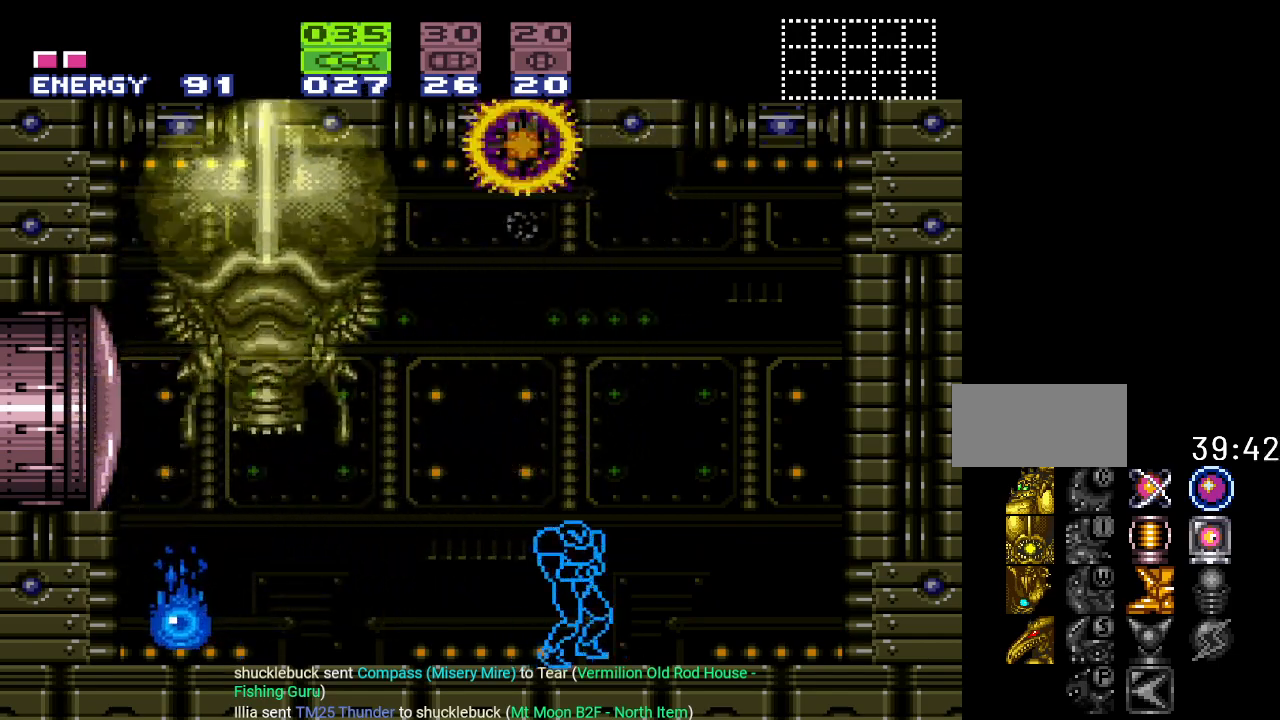
{"buttons": ["R1"], "events": [[84, "R1", "down"], [117, "DPAD_LEFT", "up"], [184, "A", "down"], [317, "A", "up"]]}
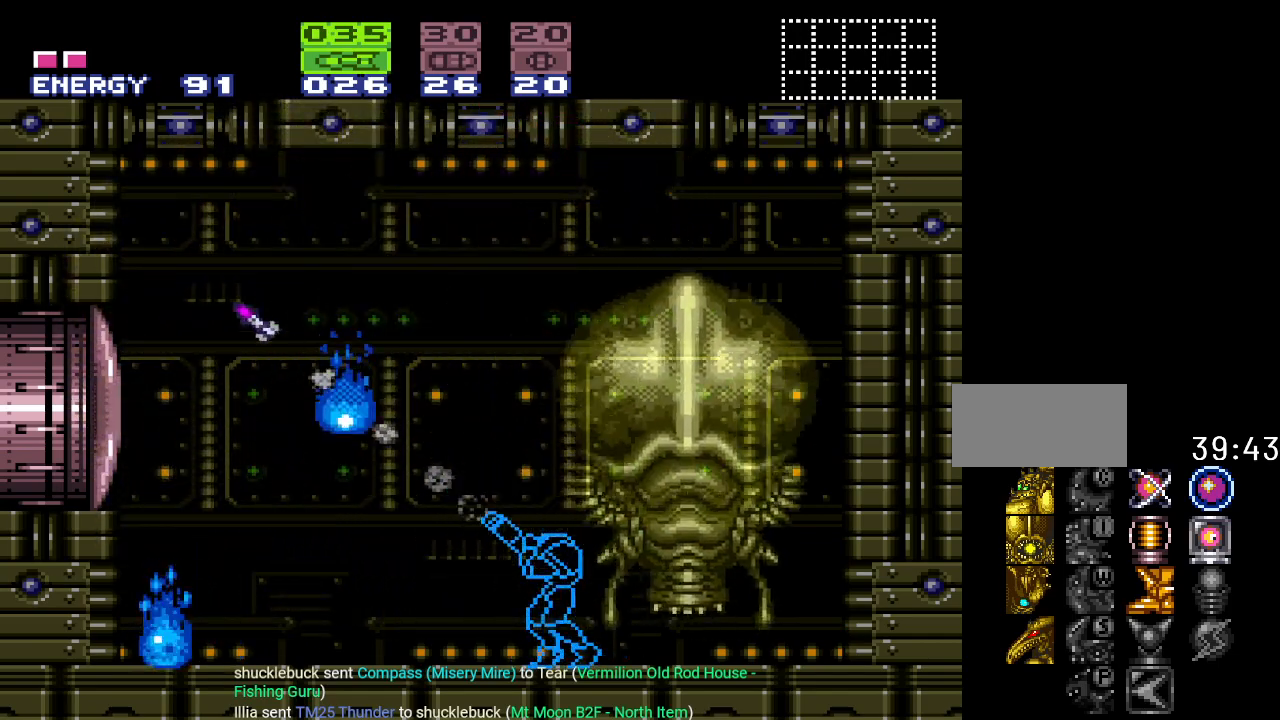
{"buttons": ["B", "DPAD_RIGHT"], "events": [[33, "R1", "up"], [83, "DPAD_LEFT", "down"], [283, "B", "down"], [400, "DPAD_LEFT", "up"], [467, "DPAD_RIGHT", "down"]]}
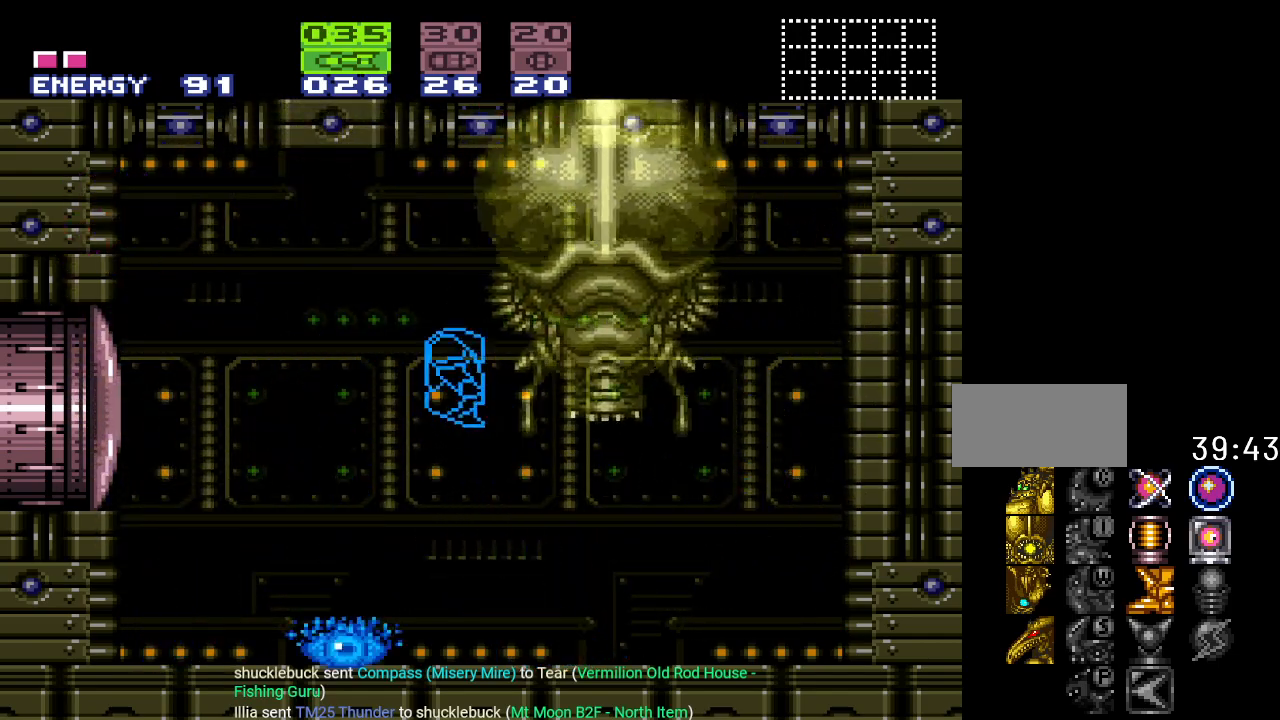
{"buttons": ["DPAD_RIGHT"], "events": [[17, "B", "up"], [150, "L1", "down"], [184, "DPAD_RIGHT", "up"], [301, "DPAD_RIGHT", "down"], [401, "L1", "up"]]}
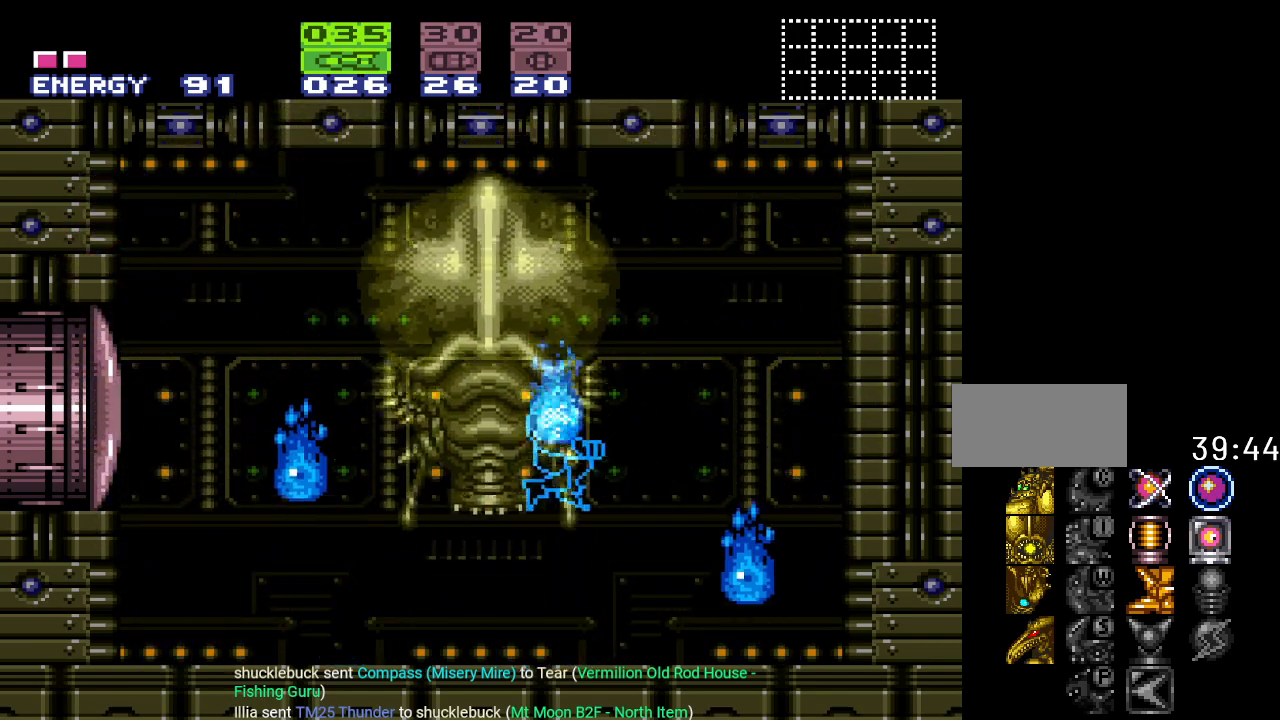
{"buttons": ["A", "R1", "DPAD_LEFT"], "events": [[150, "DPAD_RIGHT", "up"], [217, "DPAD_LEFT", "down"], [267, "R1", "down"], [333, "A", "down"], [434, "A", "up"], [500, "A", "down"]]}
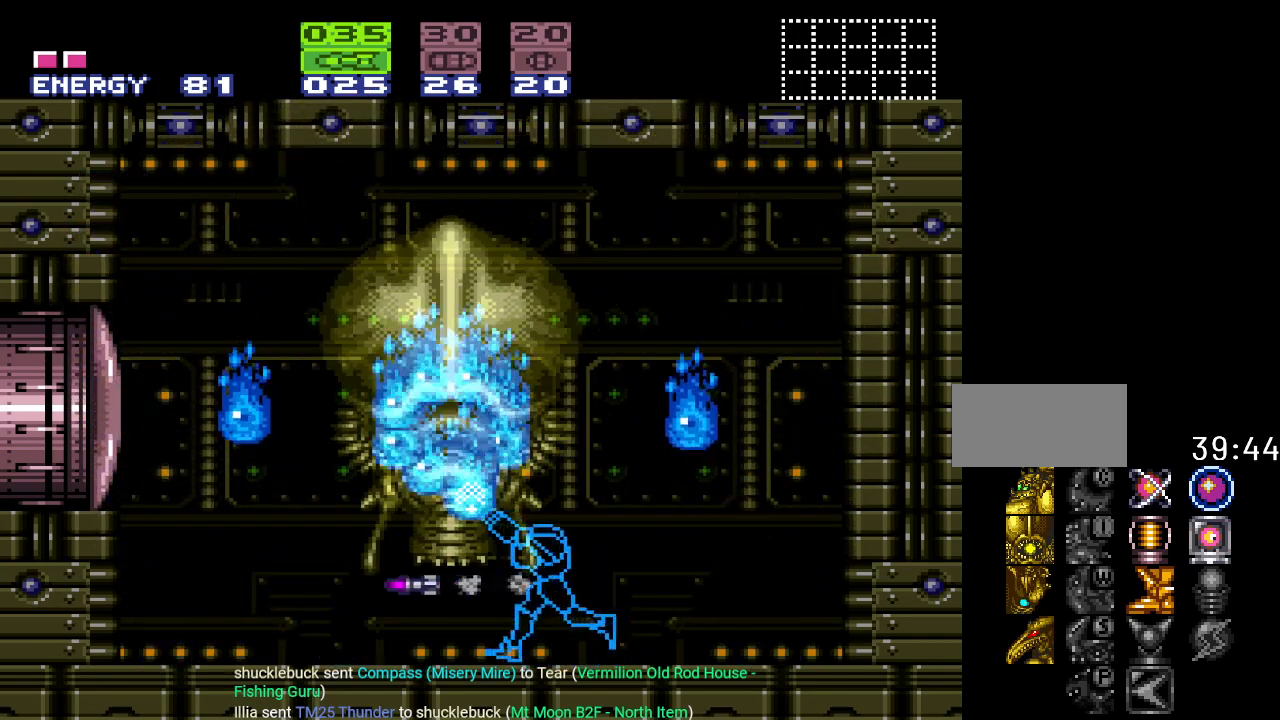
{"buttons": ["A", "DPAD_UP"], "events": [[100, "DPAD_LEFT", "up"], [117, "A", "up"], [184, "A", "down"], [317, "A", "up"], [401, "DPAD_UP", "down"], [401, "R1", "up"], [501, "A", "down"]]}
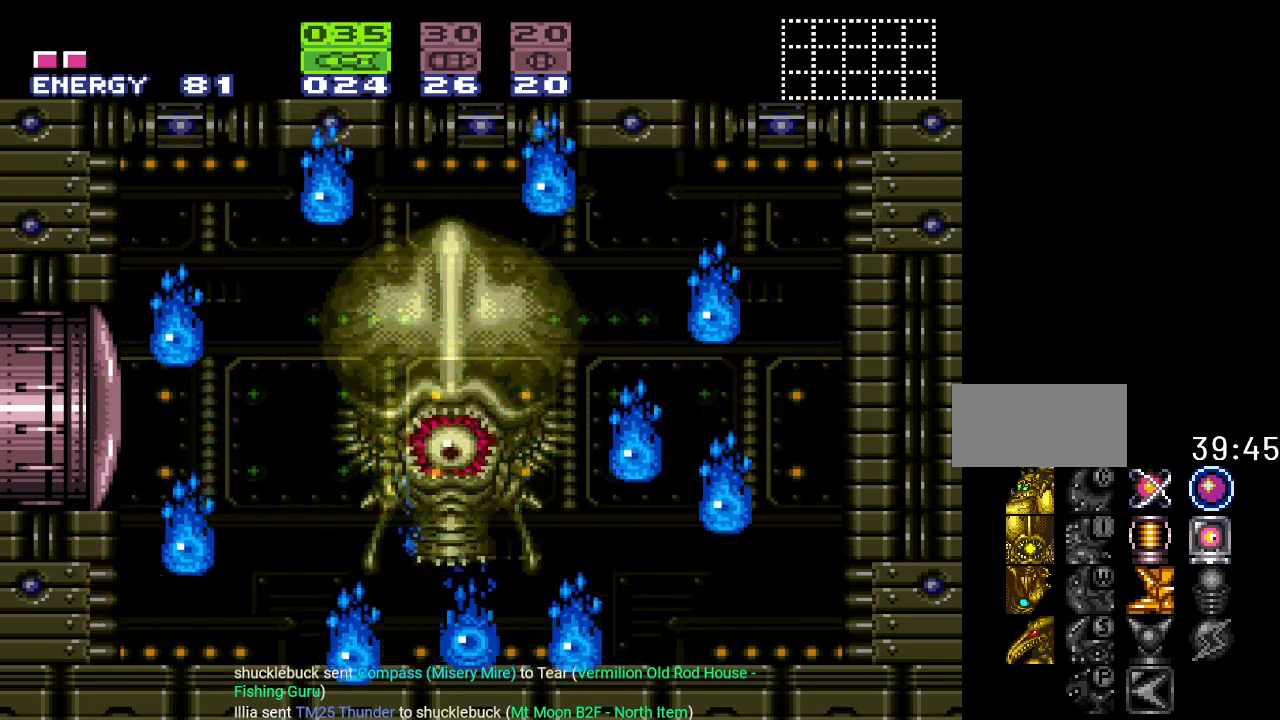
{"buttons": ["DPAD_UP", "DPAD_LEFT"], "events": [[83, "A", "up"], [183, "A", "down"], [283, "A", "up"], [367, "A", "down"], [467, "A", "up"], [467, "DPAD_LEFT", "down"]]}
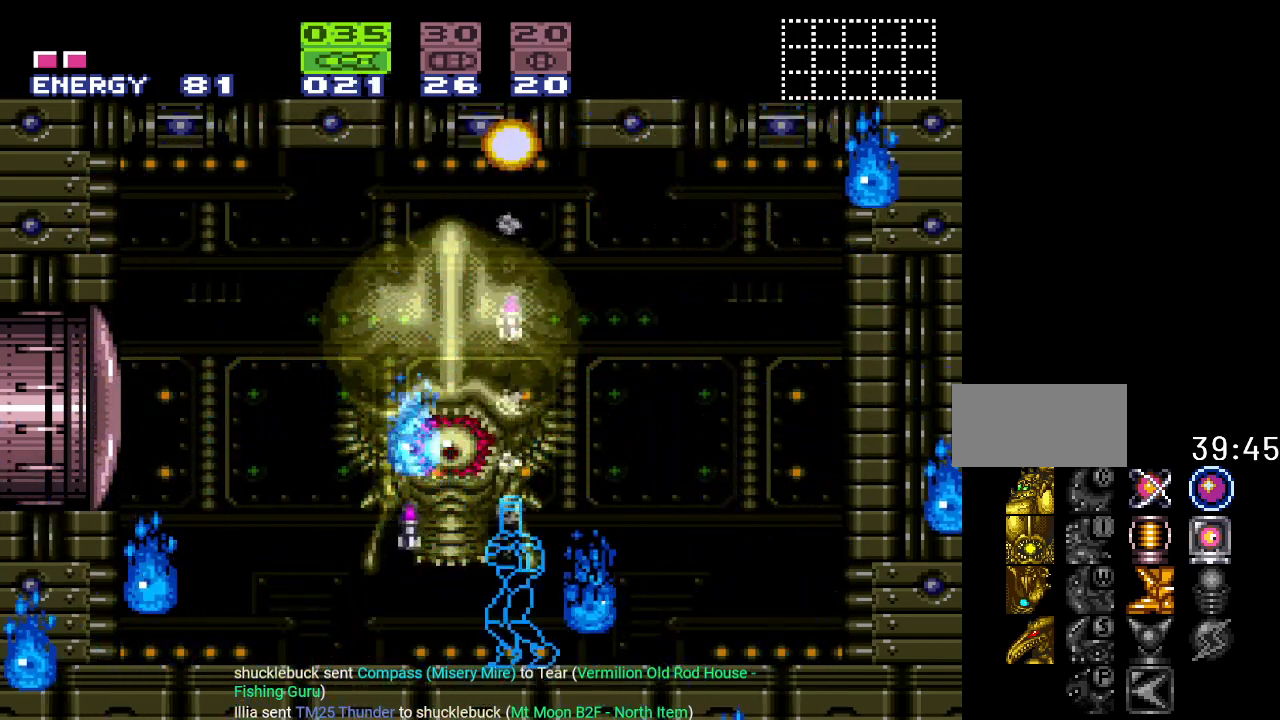
{"buttons": ["A", "DPAD_UP"], "events": [[184, "DPAD_LEFT", "up"], [217, "A", "down"], [334, "A", "up"], [401, "A", "down"]]}
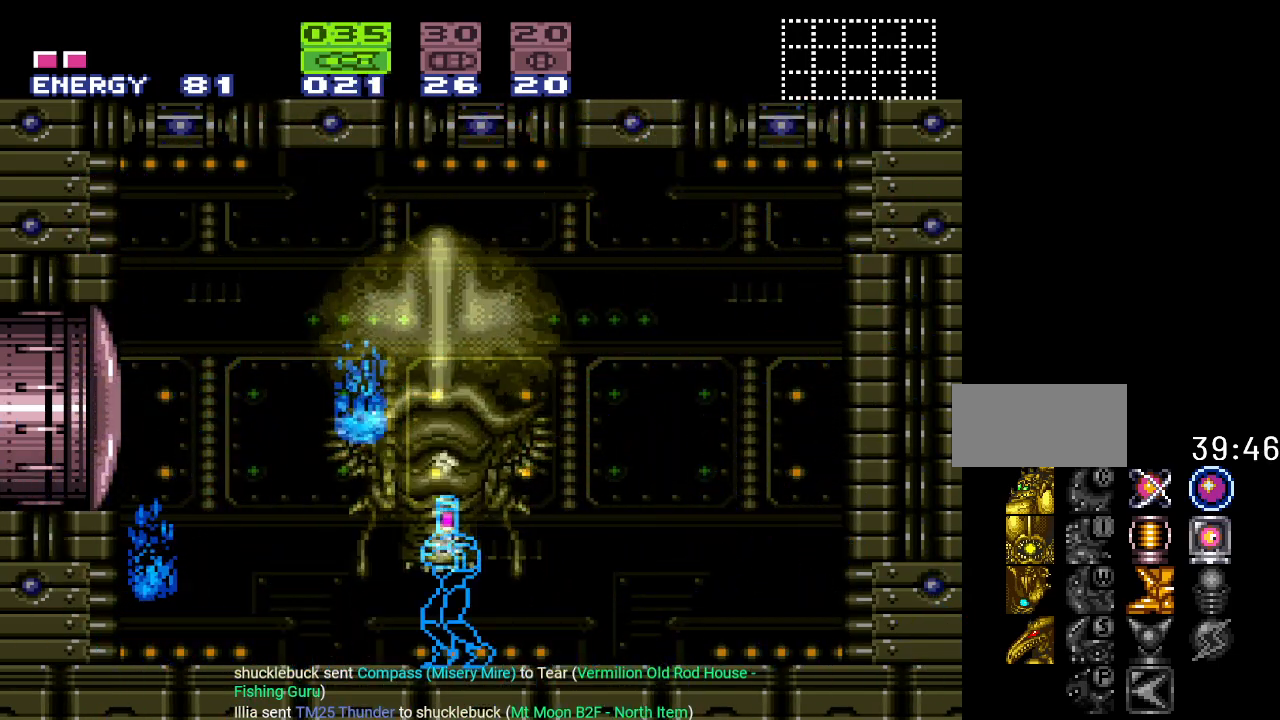
{"buttons": ["B"], "events": [[67, "A", "up"], [117, "DPAD_UP", "up"], [500, "B", "down"]]}
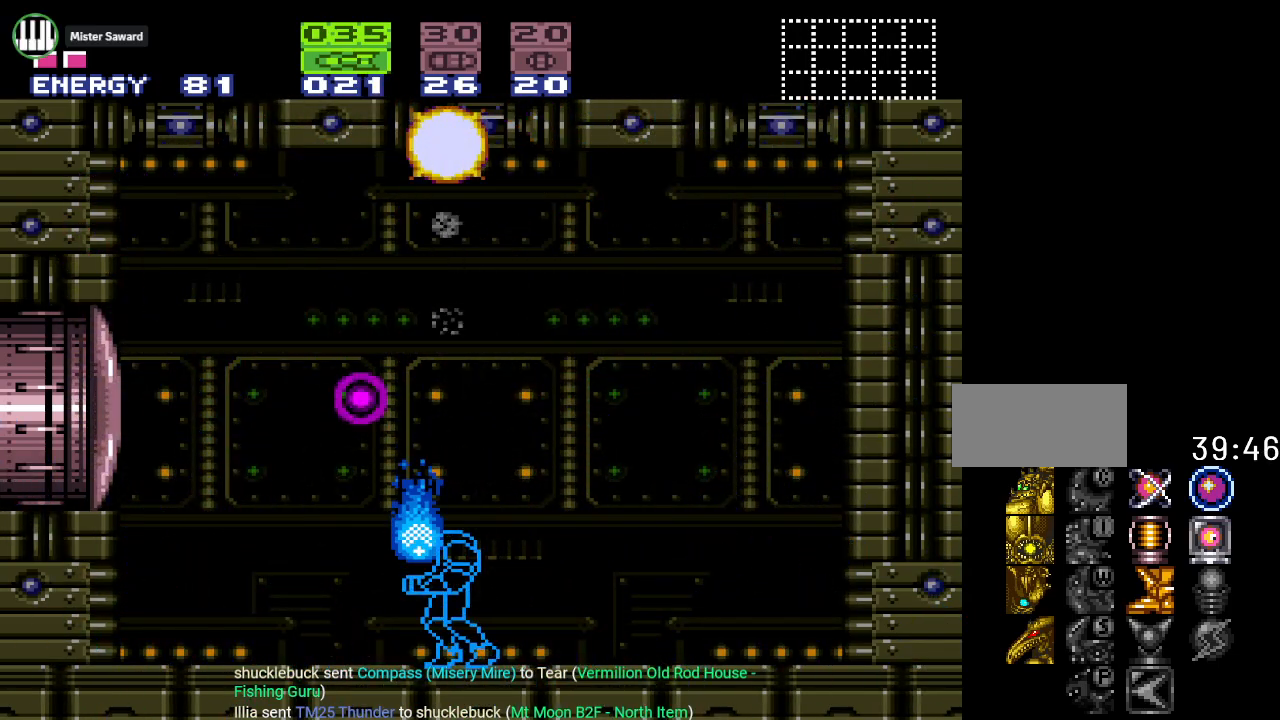
{"buttons": ["DPAD_RIGHT"], "events": [[84, "DPAD_RIGHT", "down"], [117, "B", "up"]]}
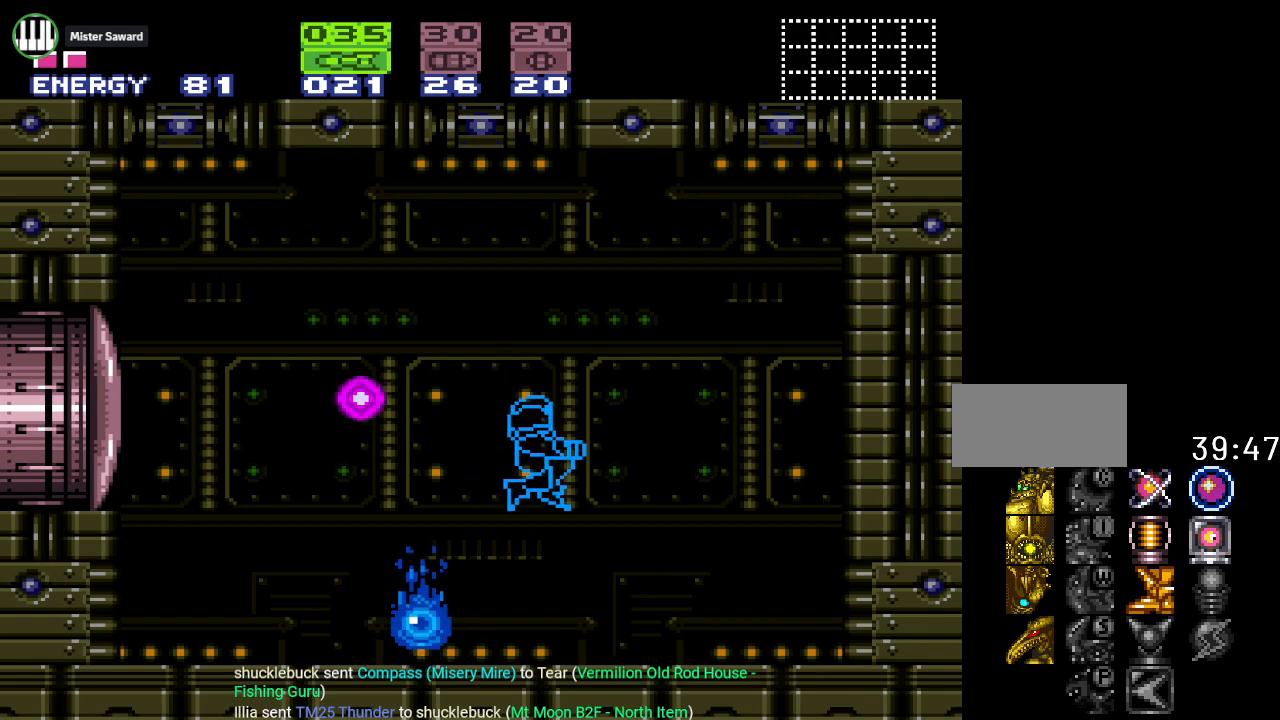
{"buttons": ["DPAD_RIGHT"], "events": [[333, "X", "down"], [434, "X", "up"]]}
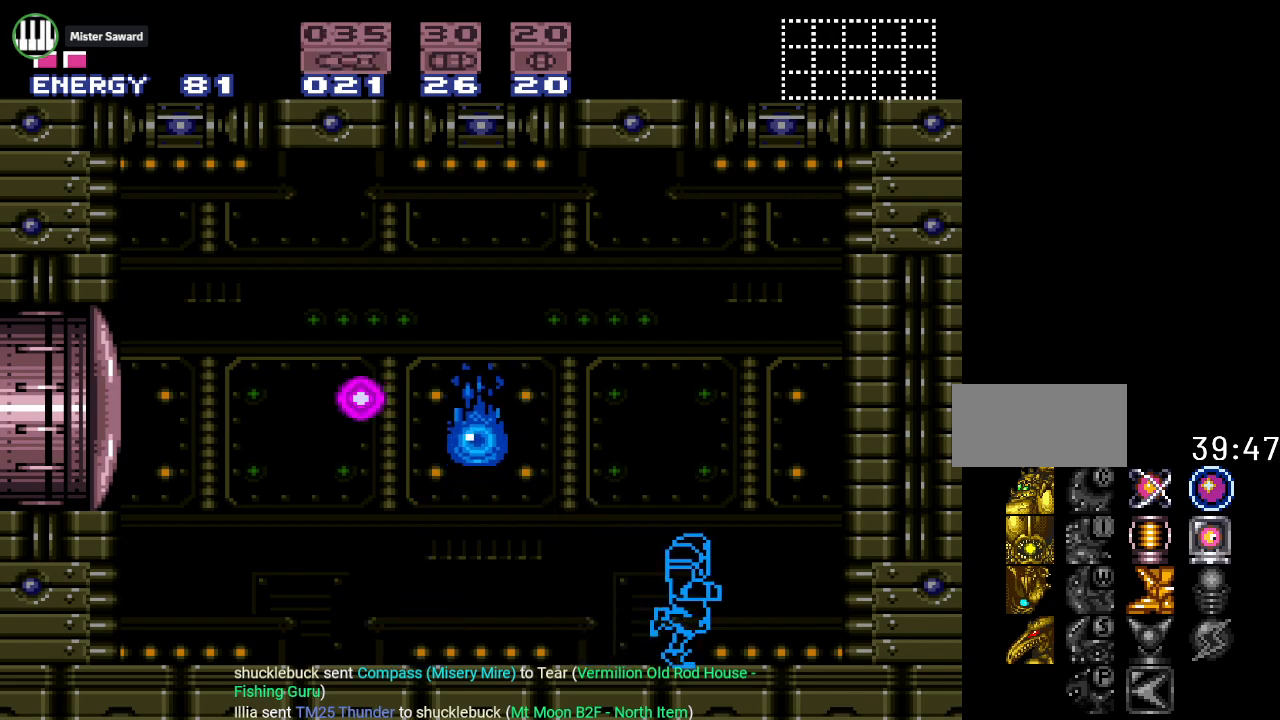
{"buttons": ["R1"], "events": [[17, "DPAD_RIGHT", "up"], [117, "DPAD_LEFT", "down"], [184, "R1", "down"], [234, "DPAD_LEFT", "up"], [267, "A", "down"], [434, "A", "up"]]}
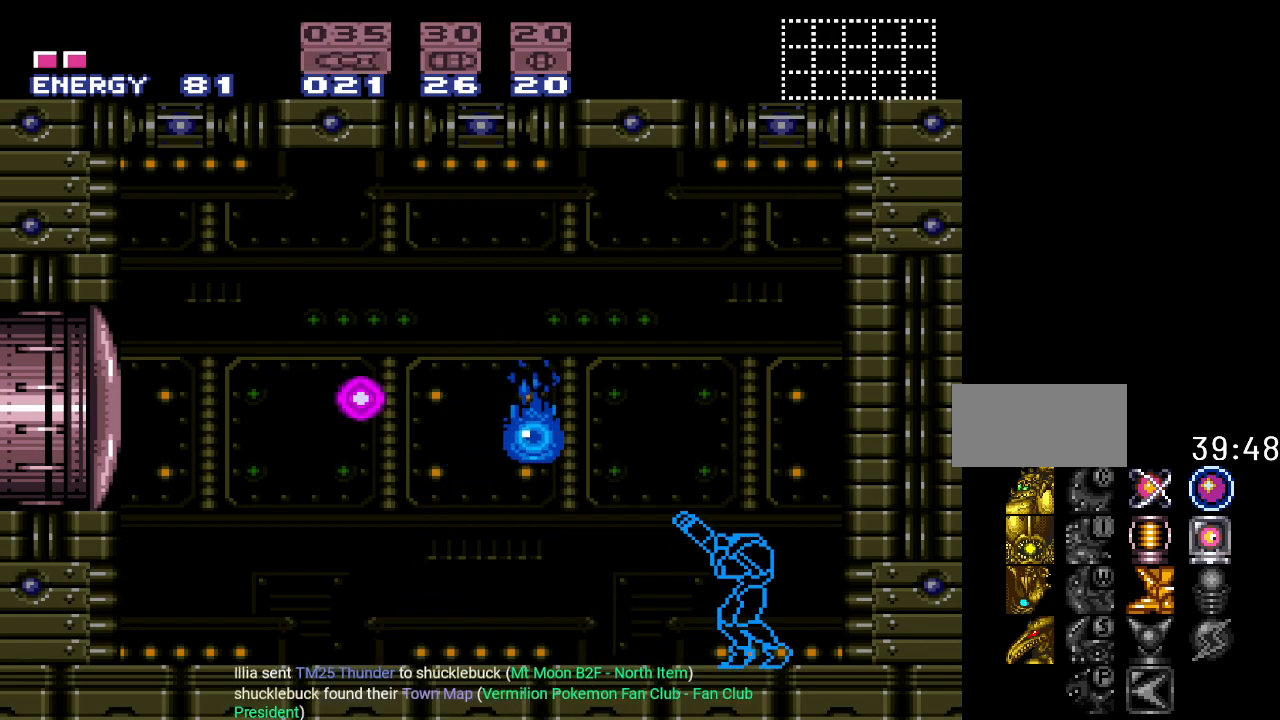
{"buttons": ["Y", "DPAD_LEFT"], "events": [[50, "A", "down"], [183, "A", "up"], [233, "DPAD_LEFT", "down"], [233, "R1", "up"], [367, "Y", "down"]]}
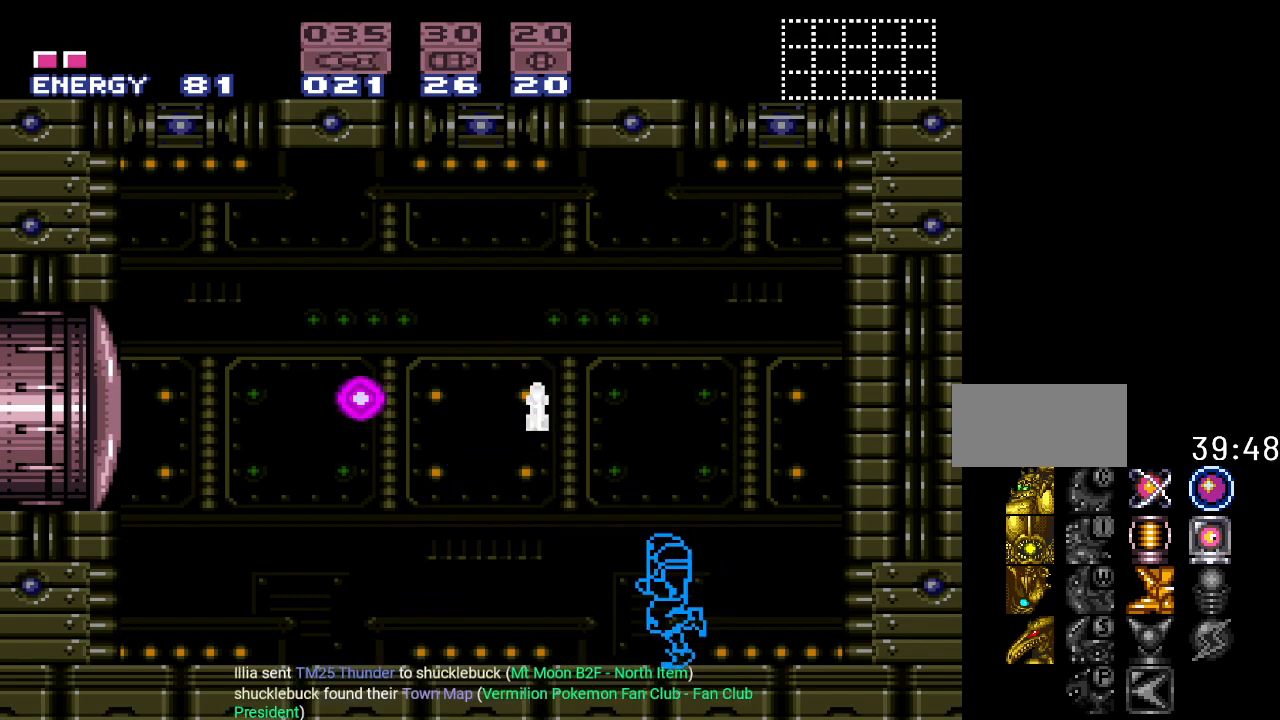
{"buttons": ["Y"], "events": [[50, "B", "down"], [301, "B", "up"], [334, "DPAD_LEFT", "up"]]}
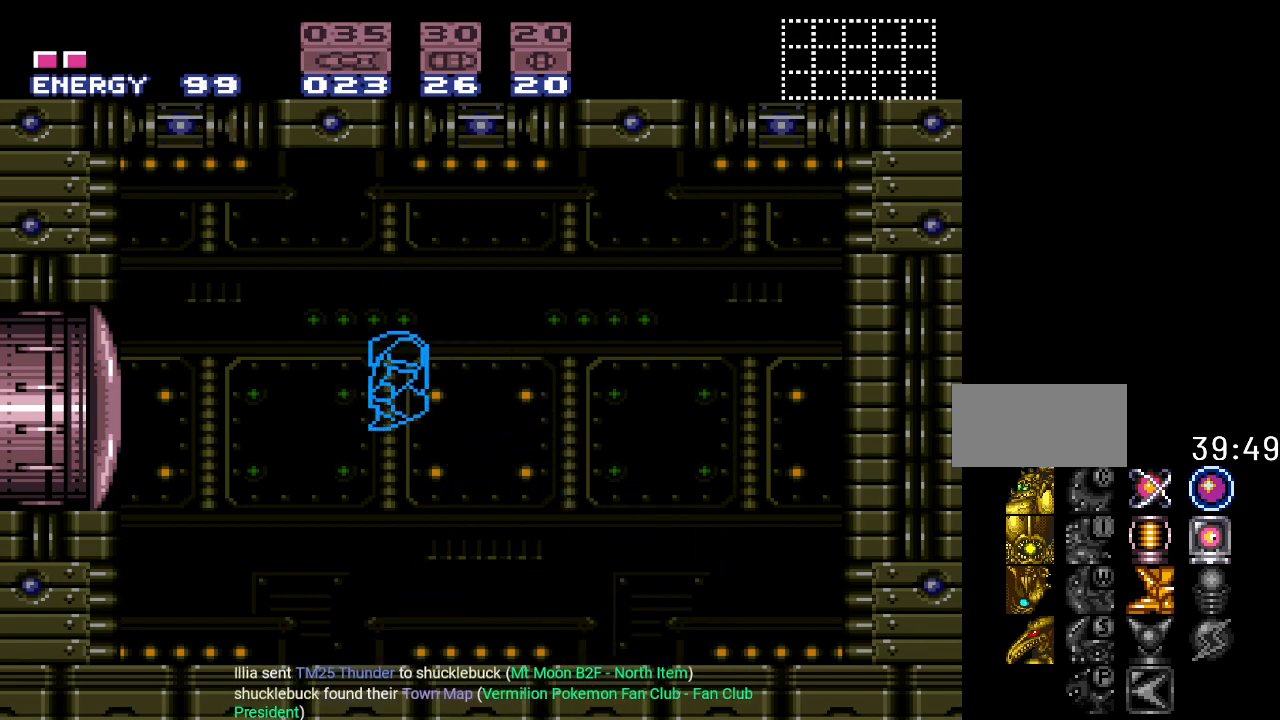
{"buttons": ["SELECT"], "events": [[150, "DPAD_RIGHT", "down"], [200, "Y", "up"], [267, "DPAD_RIGHT", "up"], [434, "SELECT", "down"]]}
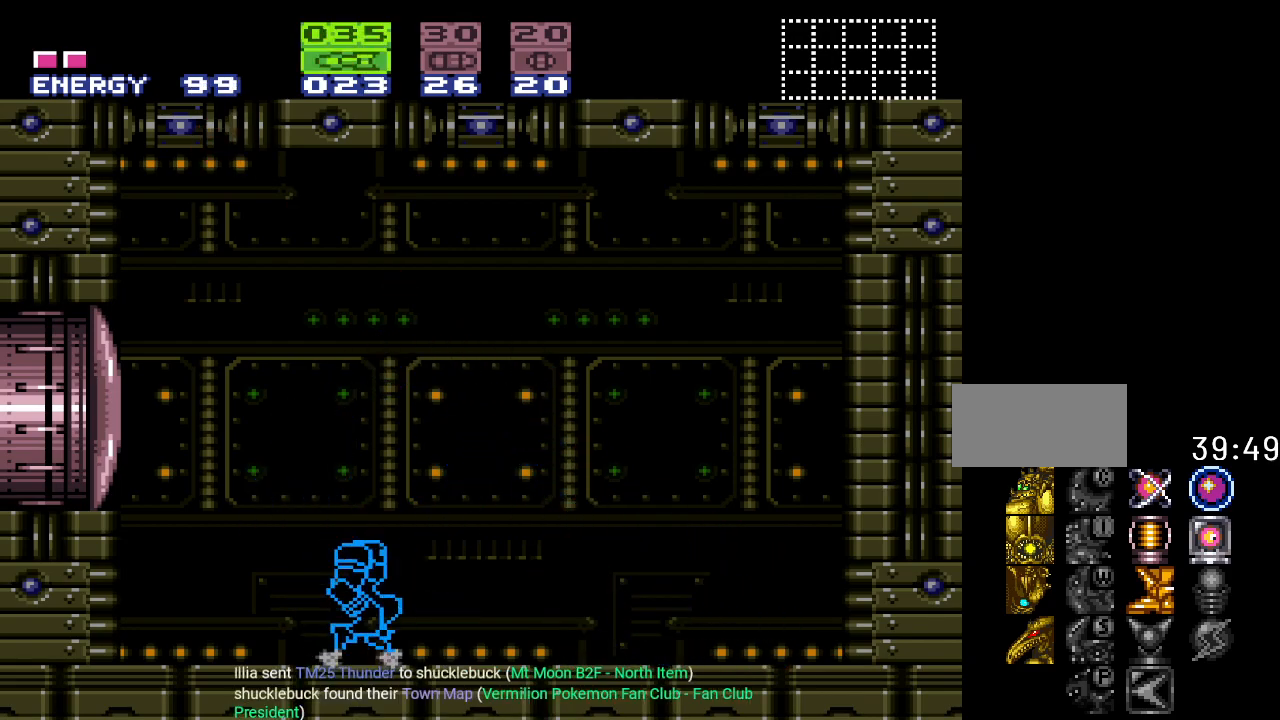
{"buttons": ["R1"], "events": [[34, "SELECT", "up"], [267, "R1", "down"]]}
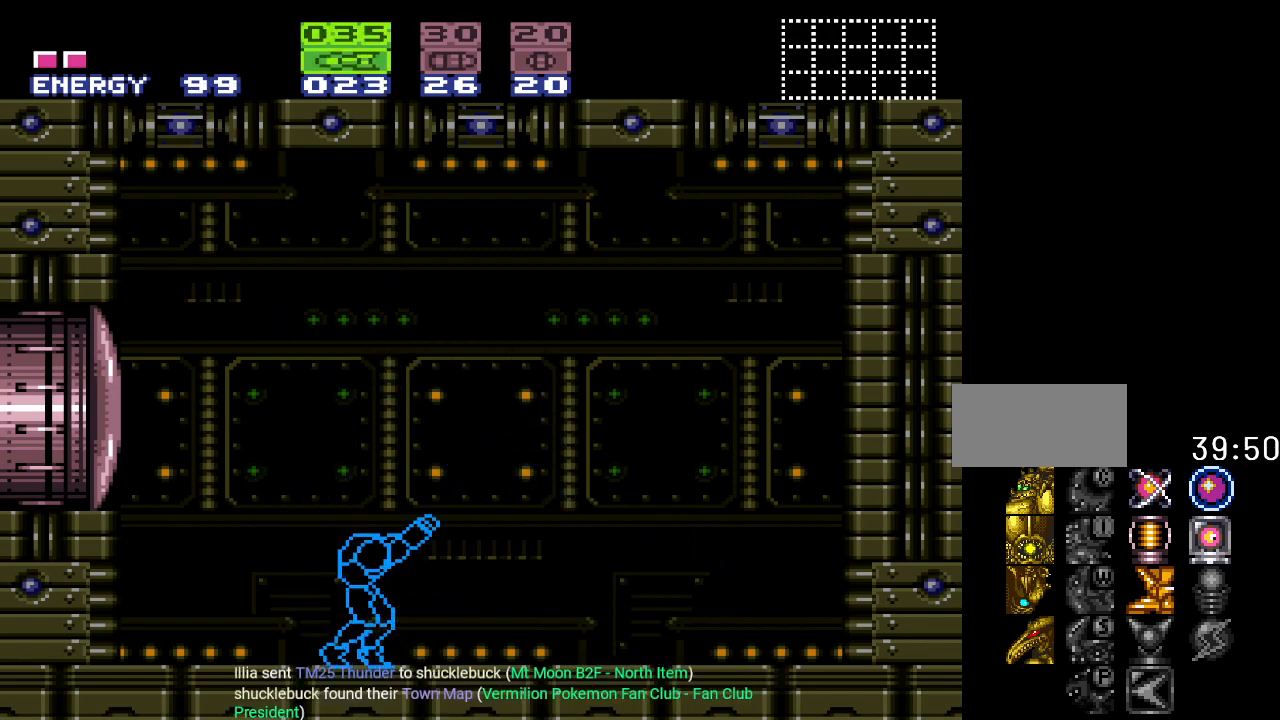
{"buttons": ["X"], "events": [[200, "DPAD_RIGHT", "down"], [333, "R1", "up"], [450, "X", "down"], [484, "DPAD_RIGHT", "up"]]}
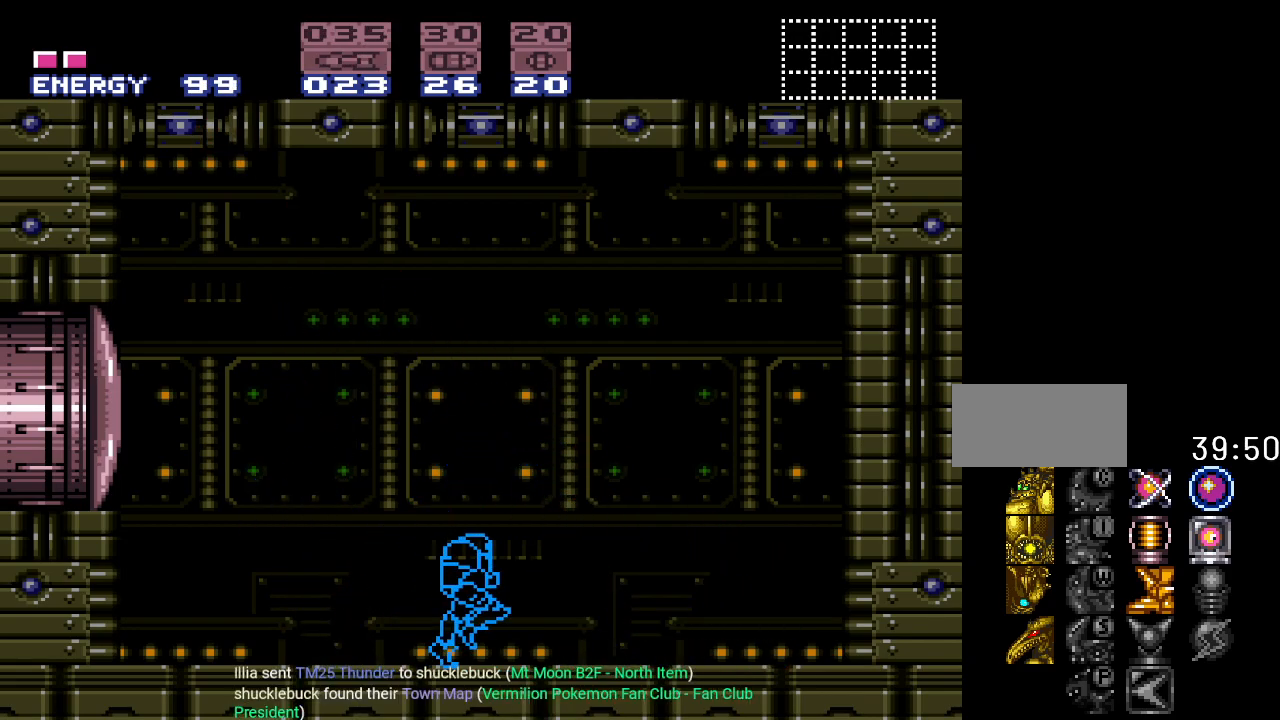
{"buttons": [], "events": [[84, "DPAD_LEFT", "down"], [84, "X", "up"], [217, "DPAD_LEFT", "up"], [251, "A", "down"], [384, "A", "up"]]}
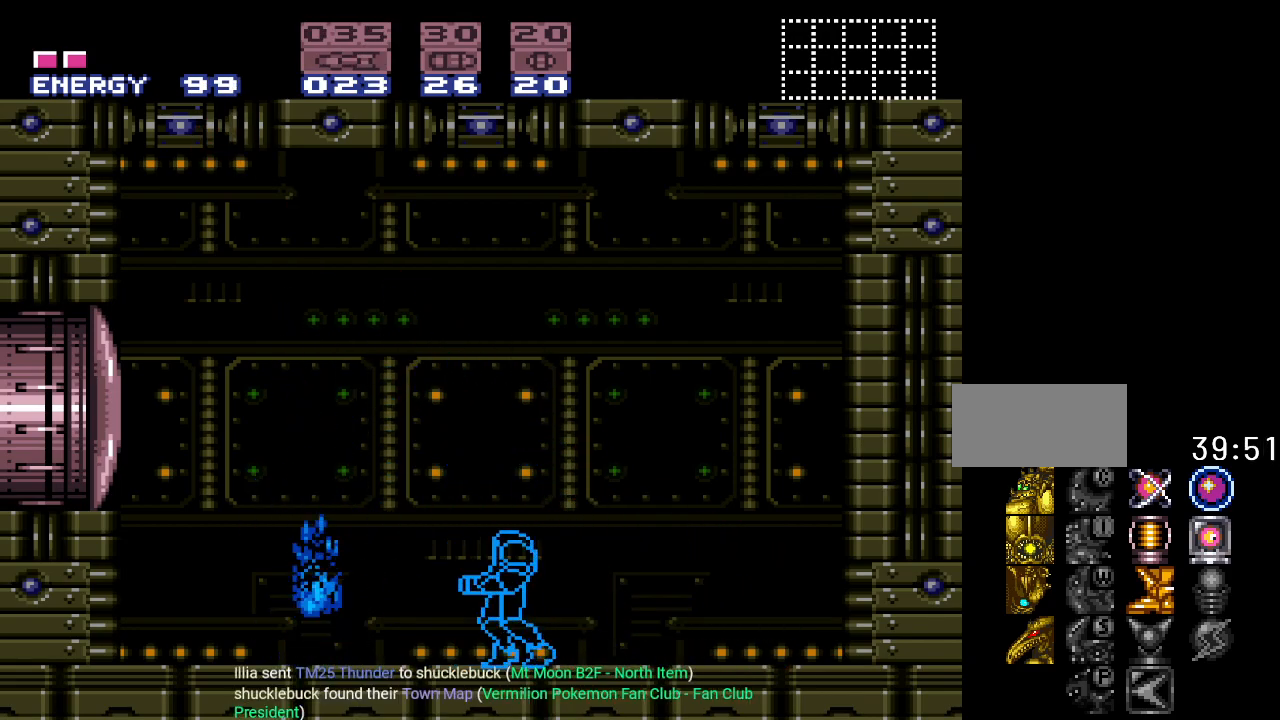
{"buttons": ["A", "R1"], "events": [[33, "A", "down"], [167, "A", "up"], [283, "R1", "down"], [350, "A", "down"]]}
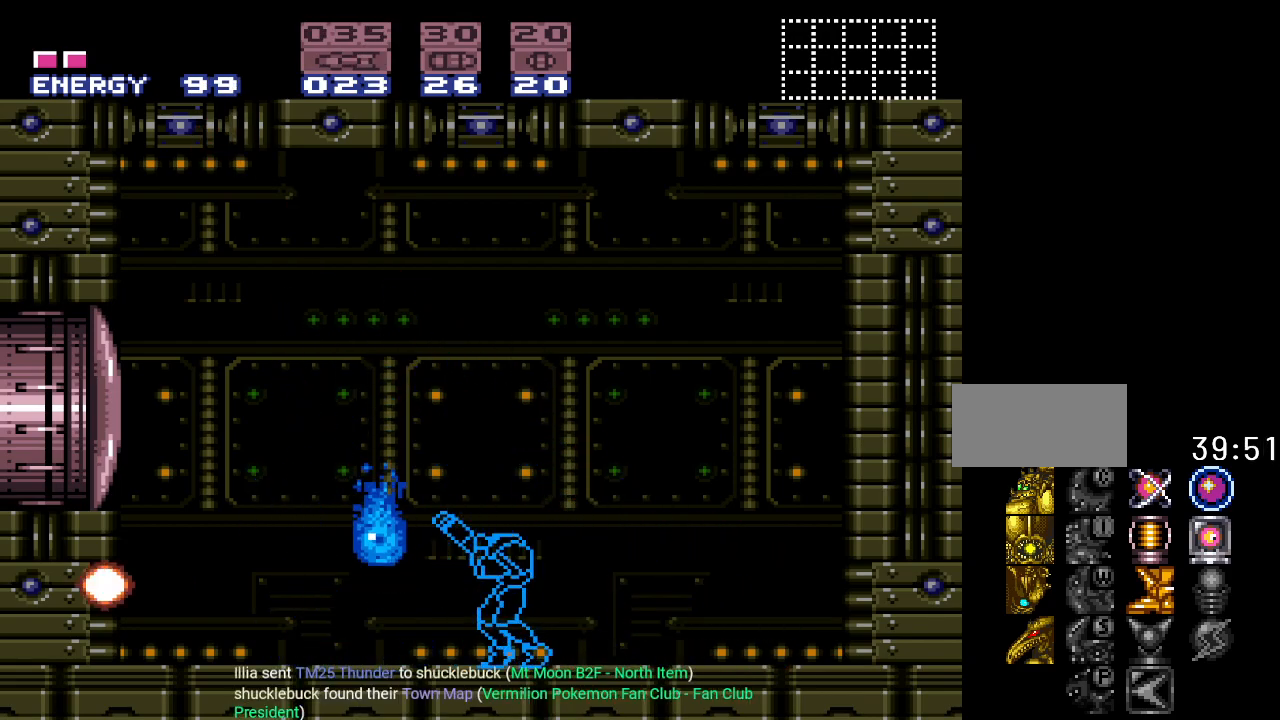
{"buttons": ["A", "R1"], "events": [[34, "A", "up"], [150, "A", "down"], [284, "A", "up"], [434, "A", "down"]]}
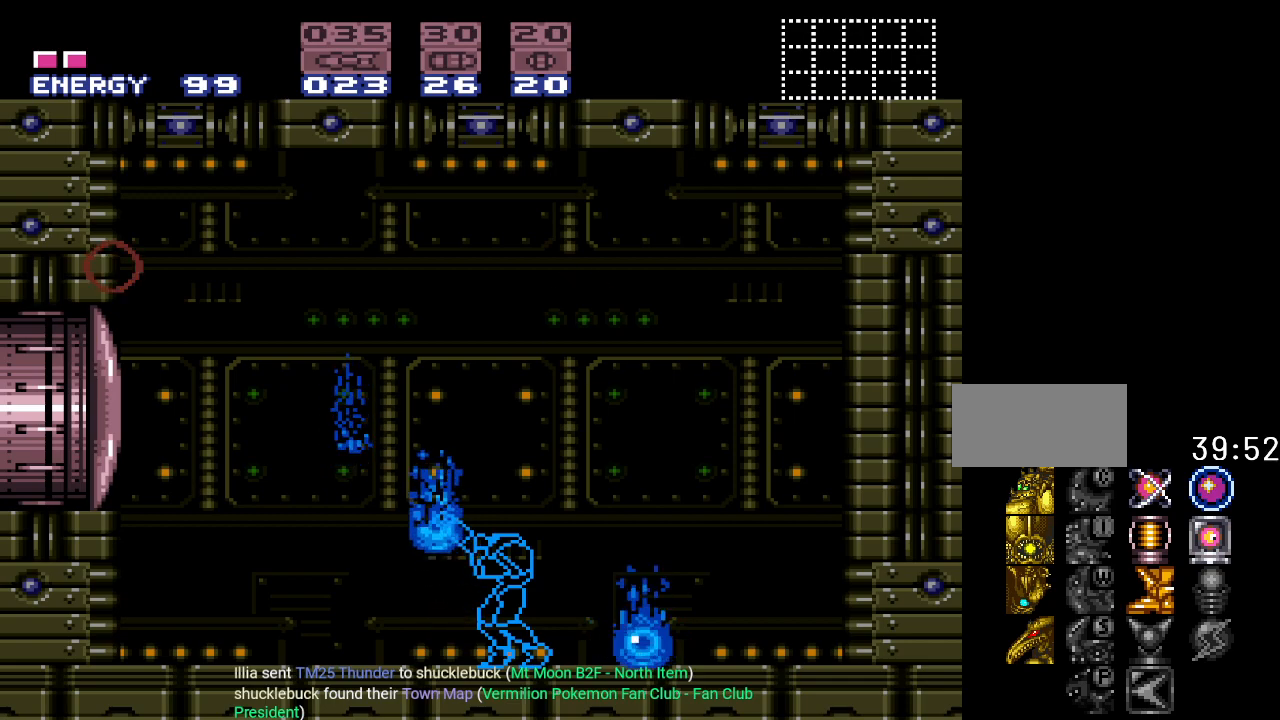
{"buttons": ["R1", "DPAD_LEFT"], "events": [[100, "A", "up"], [217, "A", "down"], [384, "A", "up"], [500, "DPAD_LEFT", "down"]]}
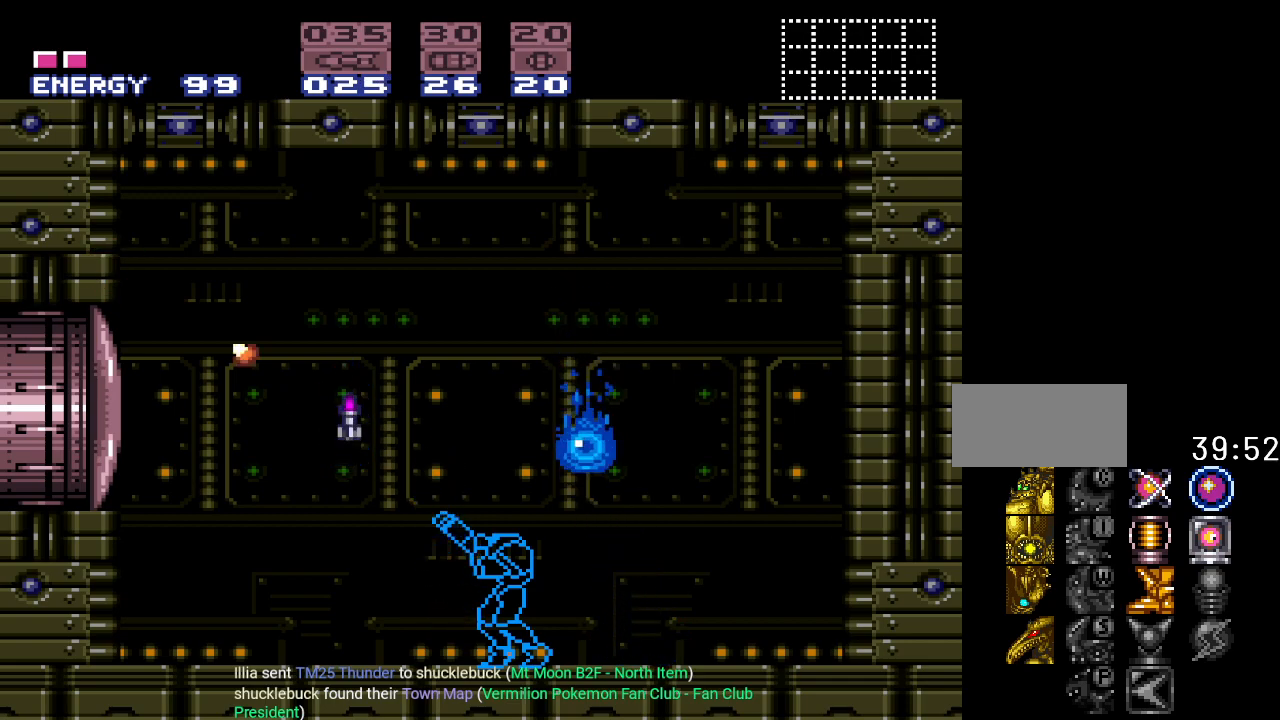
{"buttons": ["DPAD_LEFT"], "events": [[67, "R1", "up"], [167, "B", "down"], [351, "B", "up"]]}
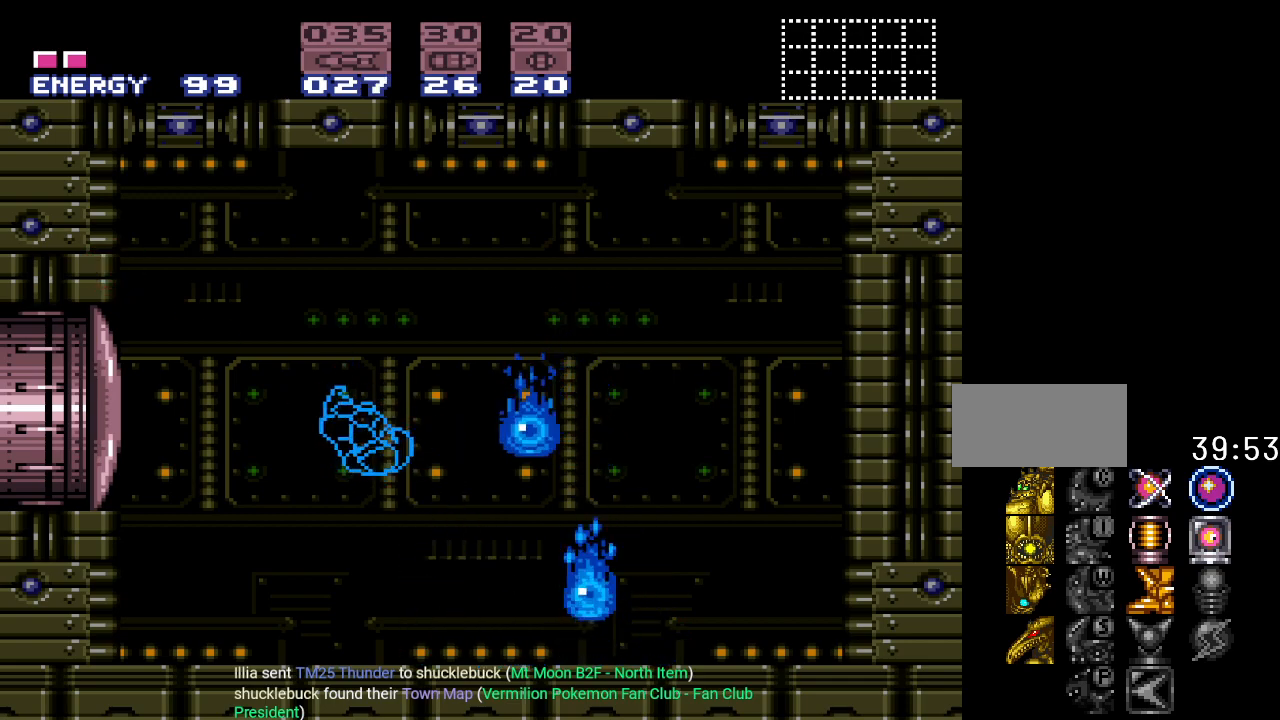
{"buttons": ["DPAD_RIGHT"], "events": [[384, "DPAD_LEFT", "up"], [500, "DPAD_RIGHT", "down"]]}
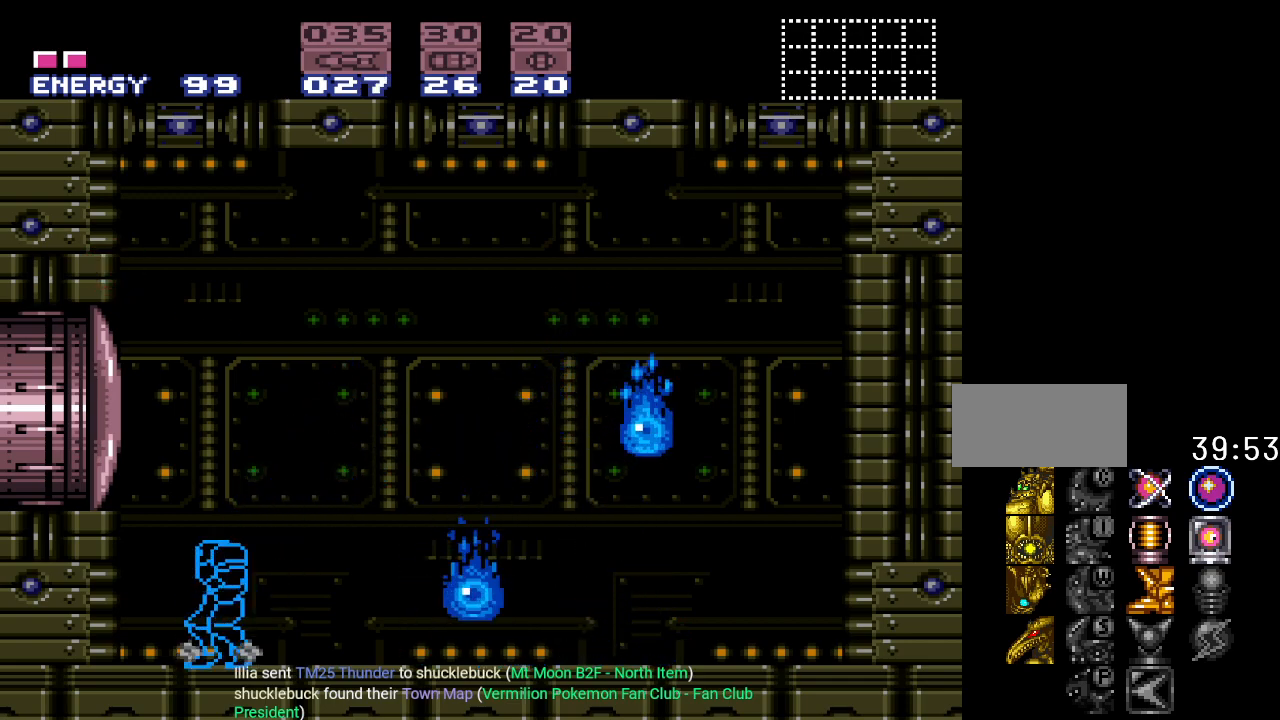
{"buttons": [], "events": [[100, "A", "down"], [134, "DPAD_RIGHT", "up"], [217, "A", "up"], [351, "A", "down"], [501, "A", "up"]]}
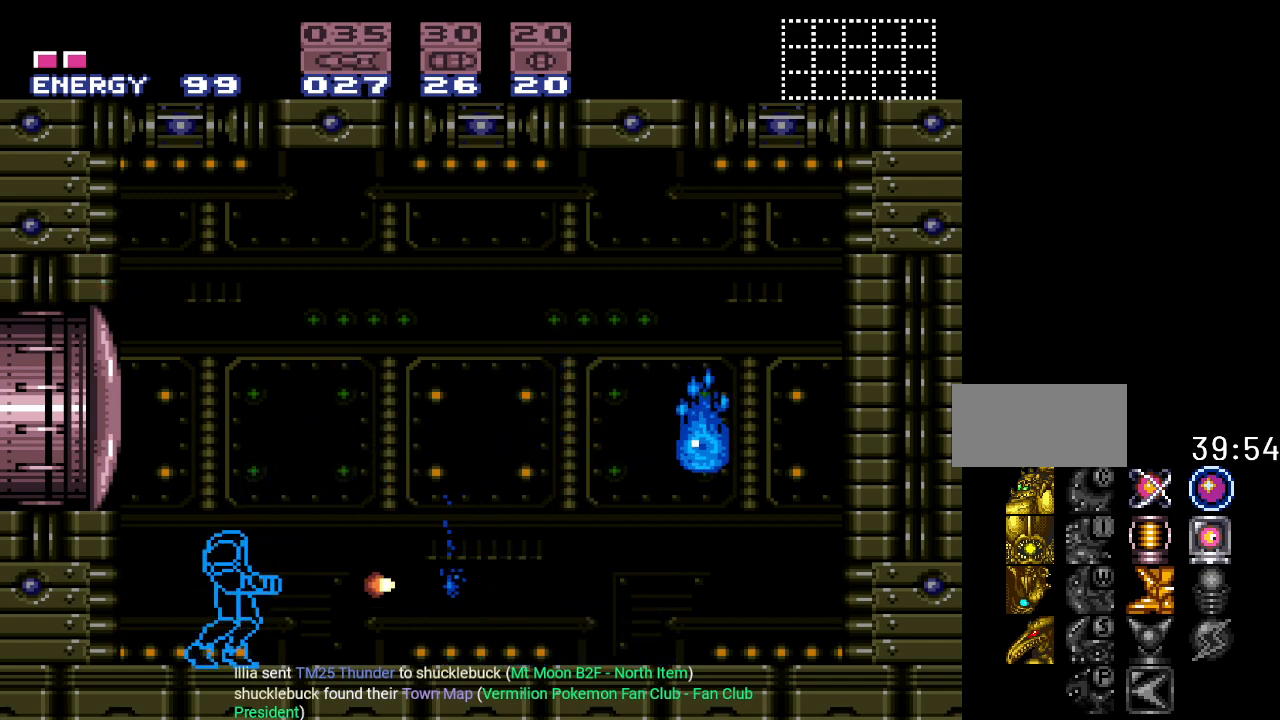
{"buttons": [], "events": [[133, "A", "down"], [283, "A", "up"], [367, "A", "down"], [500, "A", "up"]]}
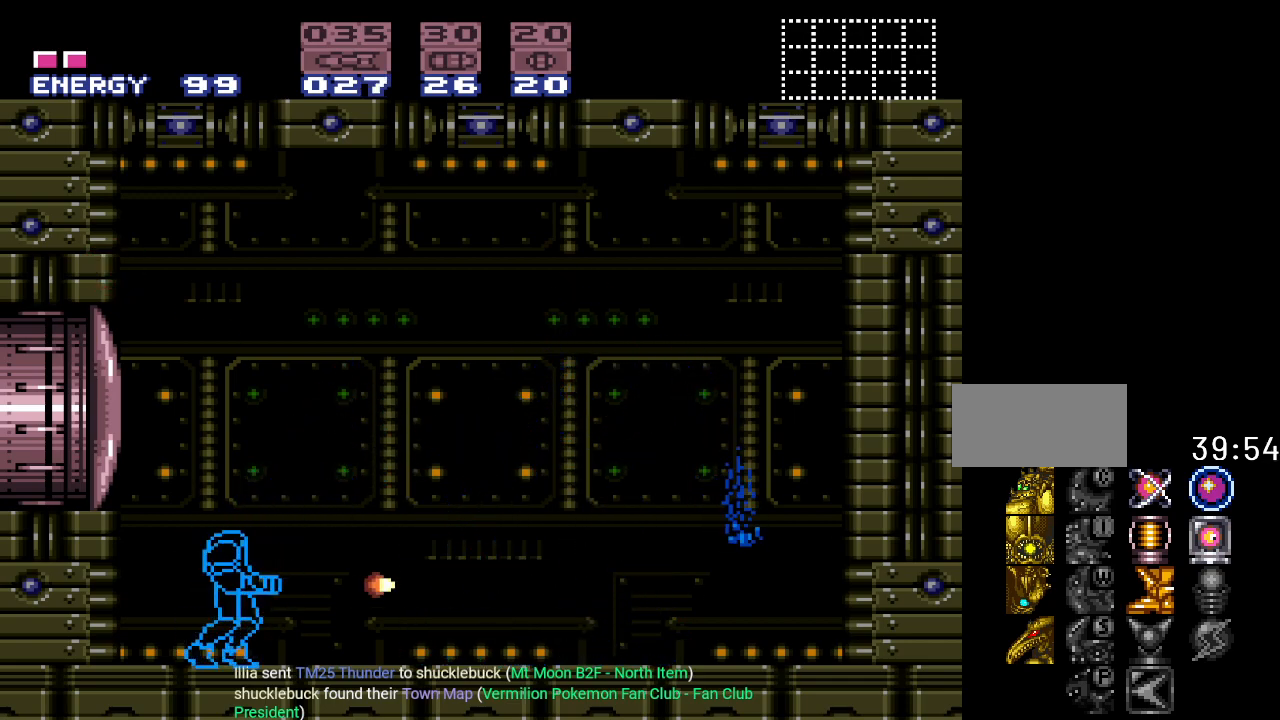
{"buttons": [], "events": [[367, "SELECT", "down"], [401, "SELECT", "up"]]}
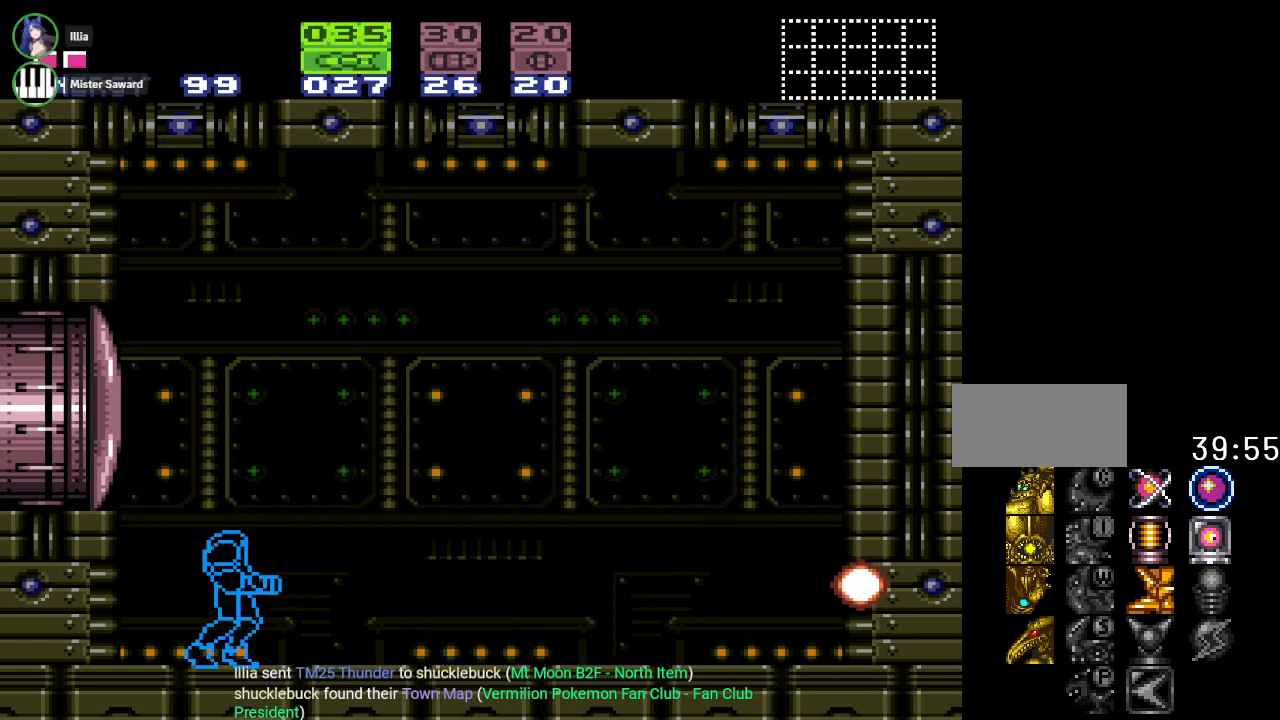
{"buttons": ["Y", "DPAD_RIGHT"], "events": [[183, "DPAD_RIGHT", "down"], [217, "Y", "down"]]}
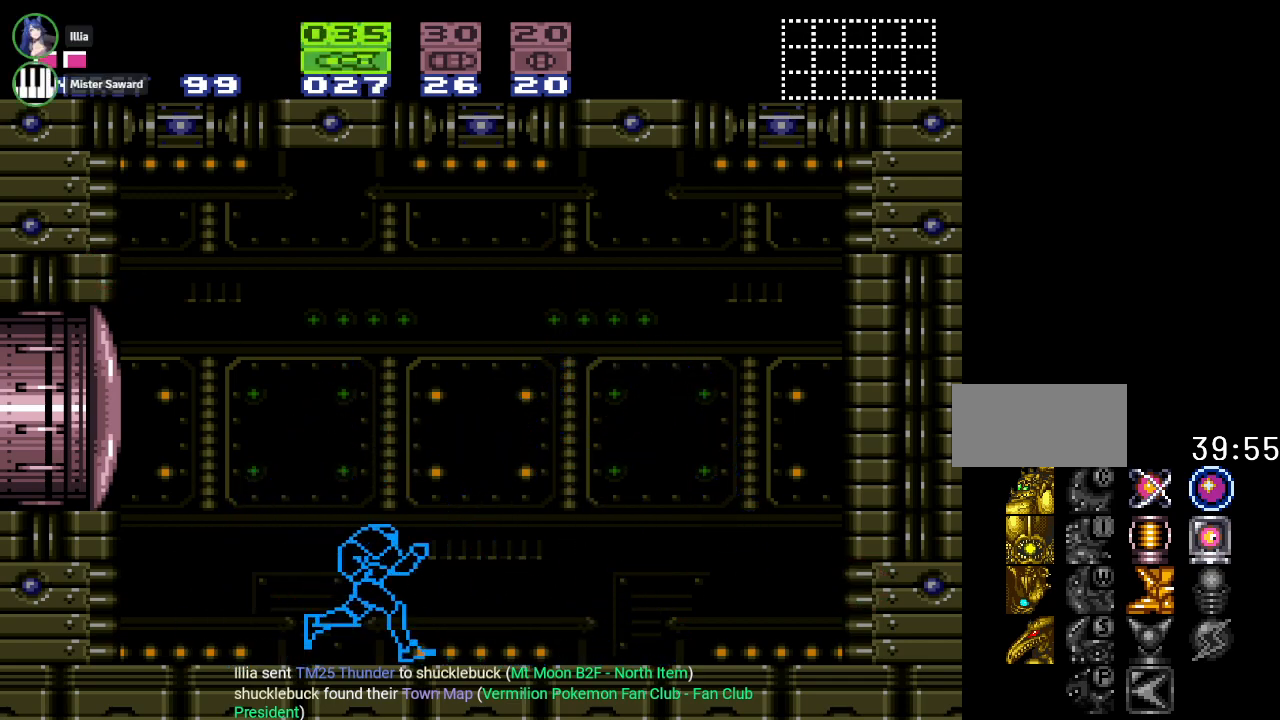
{"buttons": ["DPAD_LEFT"], "events": [[384, "DPAD_RIGHT", "up"], [501, "DPAD_LEFT", "down"], [501, "Y", "up"]]}